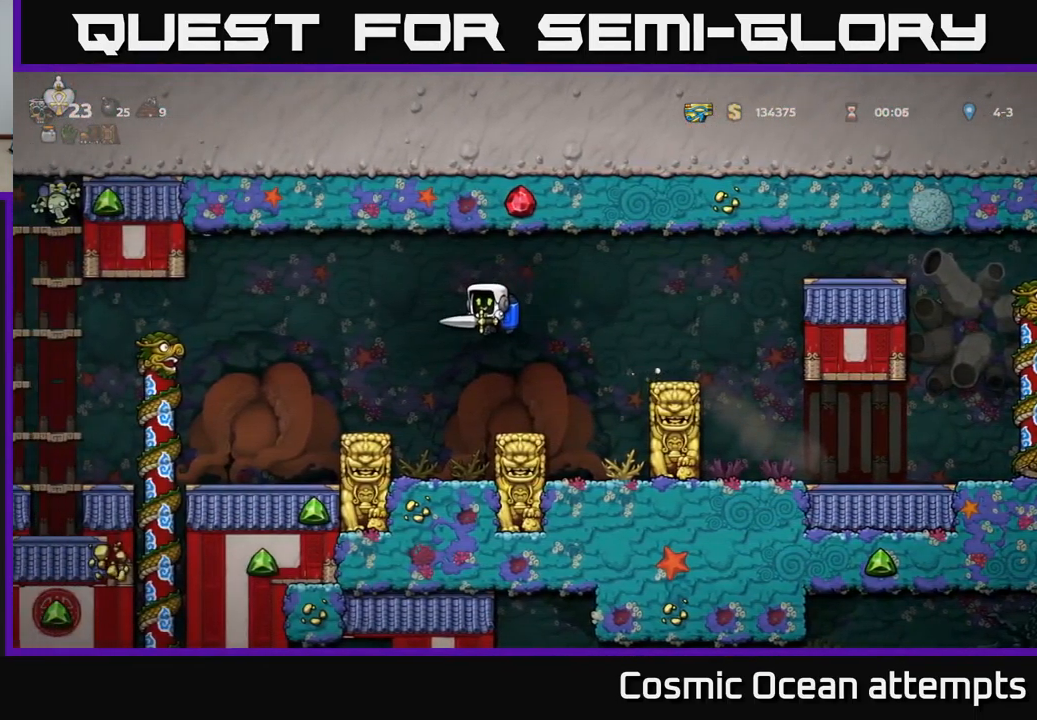
Gameplay with a controller (Xbox layout); each line is a JSON object with the inputs held at the frame after it. "events" lists button and stick changes between this image and that frame as [ms after this image, input, new state], when the widget could be followed in between. Not read: L1 right_stick.
{"buttons": [], "left_stick": "center", "events": [[84, "A", "down"], [167, "A", "up"], [417, "DPAD_LEFT", "up"]]}
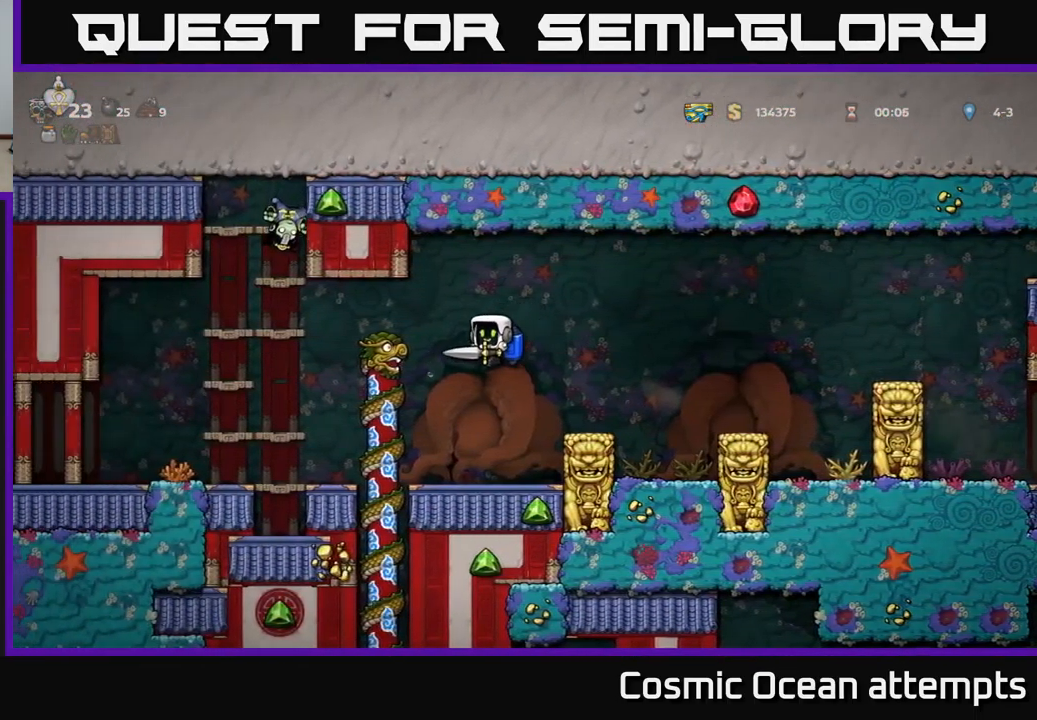
{"buttons": ["DPAD_LEFT"], "left_stick": "center", "events": [[467, "DPAD_LEFT", "down"]]}
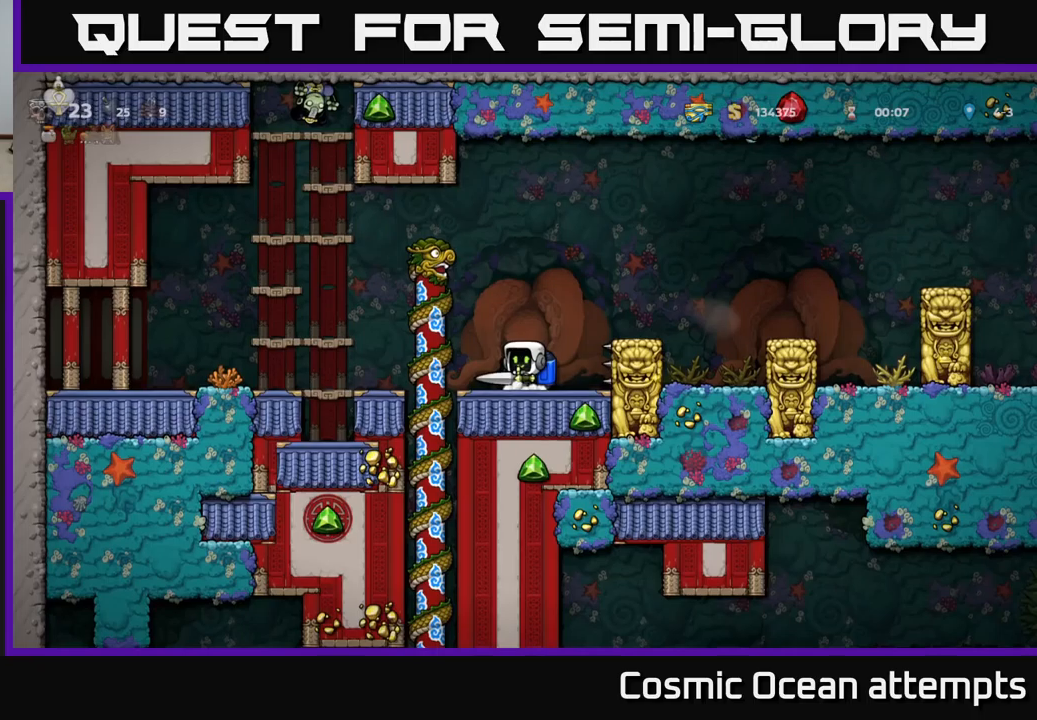
{"buttons": ["A", "DPAD_DOWN"], "left_stick": "center", "events": [[116, "DPAD_UP", "down"], [166, "DPAD_LEFT", "up"], [266, "DPAD_UP", "up"], [316, "DPAD_DOWN", "down"], [400, "A", "down"]]}
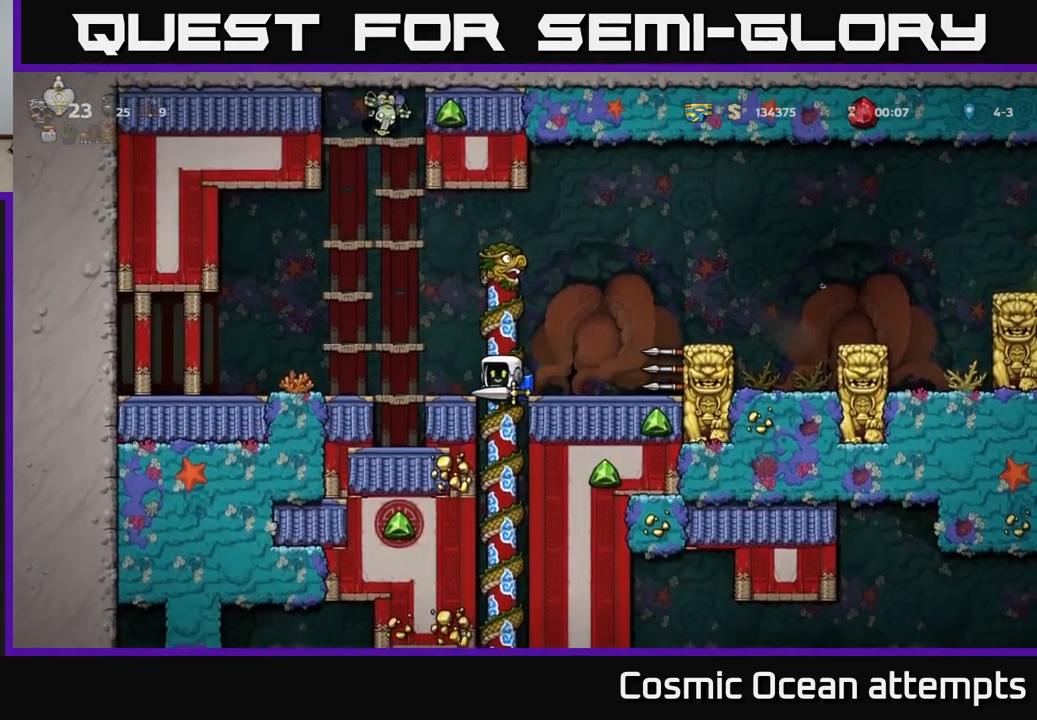
{"buttons": [], "left_stick": "center", "events": [[16, "A", "up"], [16, "DPAD_DOWN", "up"], [283, "DPAD_UP", "down"], [383, "DPAD_UP", "up"]]}
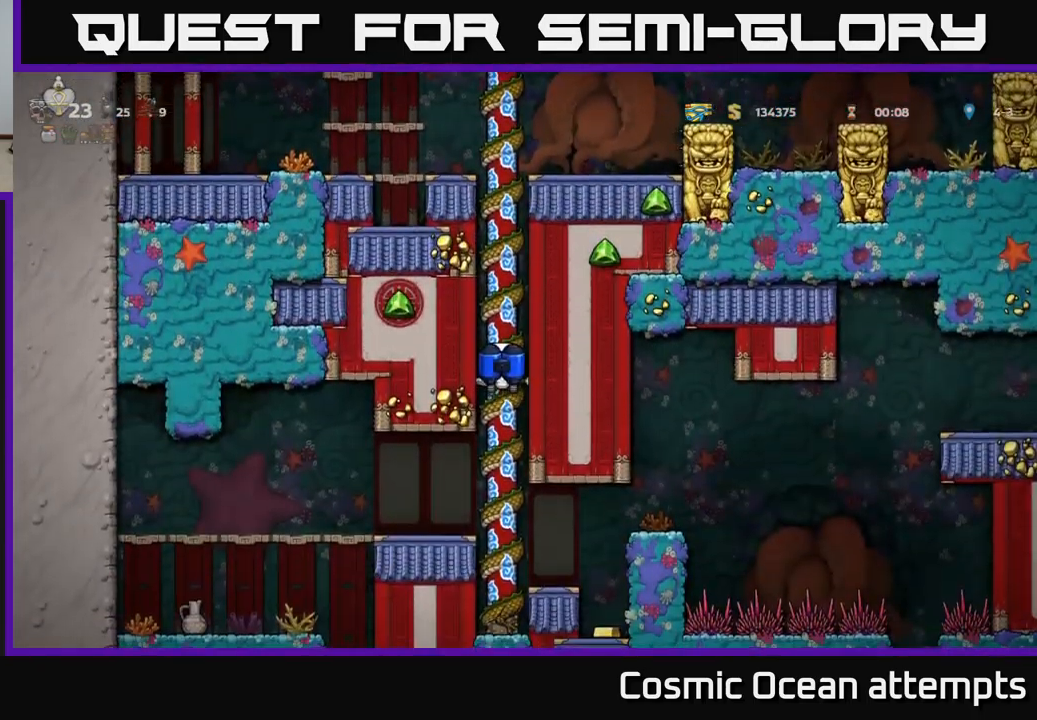
{"buttons": ["DPAD_LEFT"], "left_stick": "center", "events": [[200, "DPAD_DOWN", "down"], [316, "A", "down"], [416, "A", "up"], [433, "DPAD_DOWN", "up"], [483, "DPAD_LEFT", "down"]]}
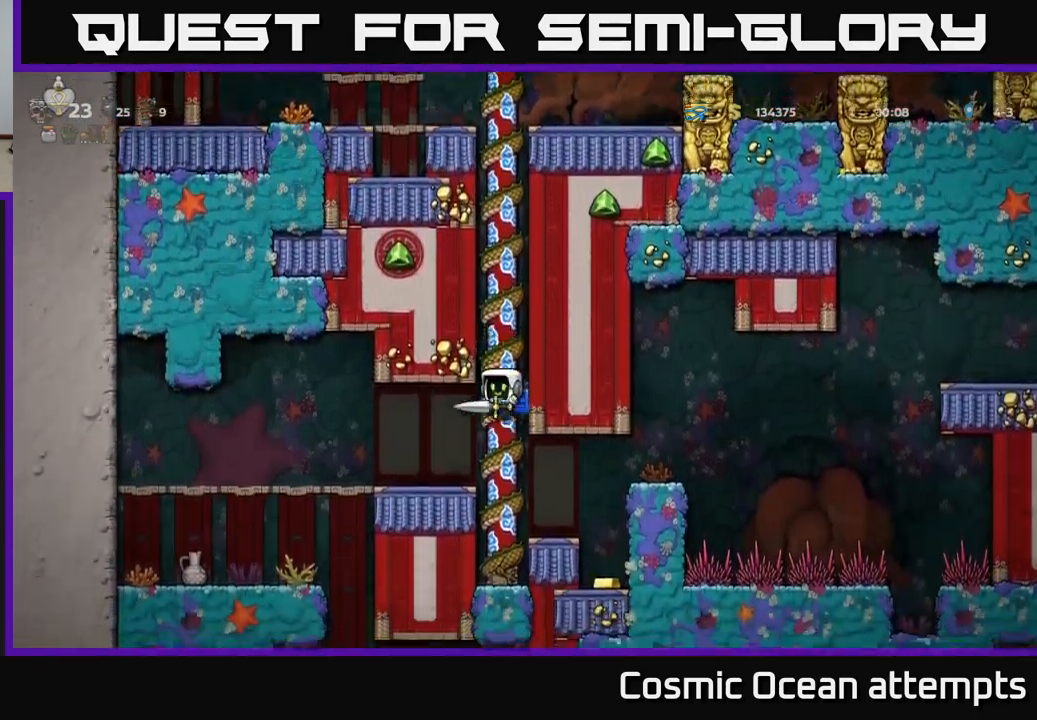
{"buttons": ["DPAD_DOWN"], "left_stick": "center", "events": [[166, "DPAD_LEFT", "up"], [466, "DPAD_DOWN", "down"]]}
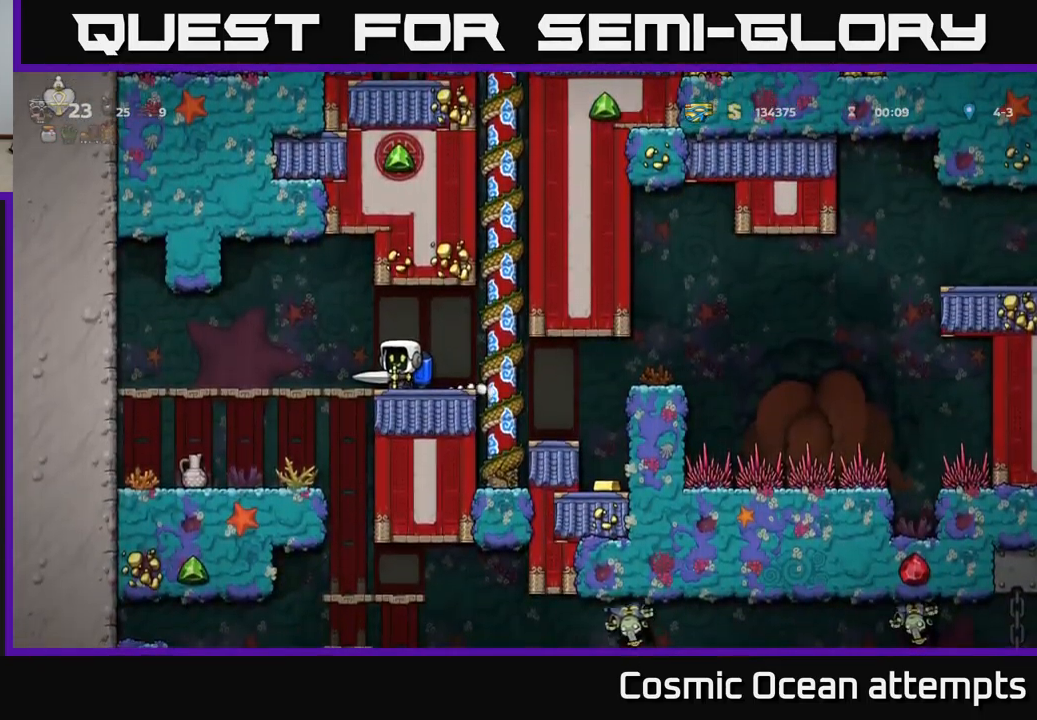
{"buttons": ["DPAD_DOWN"], "left_stick": "center", "events": []}
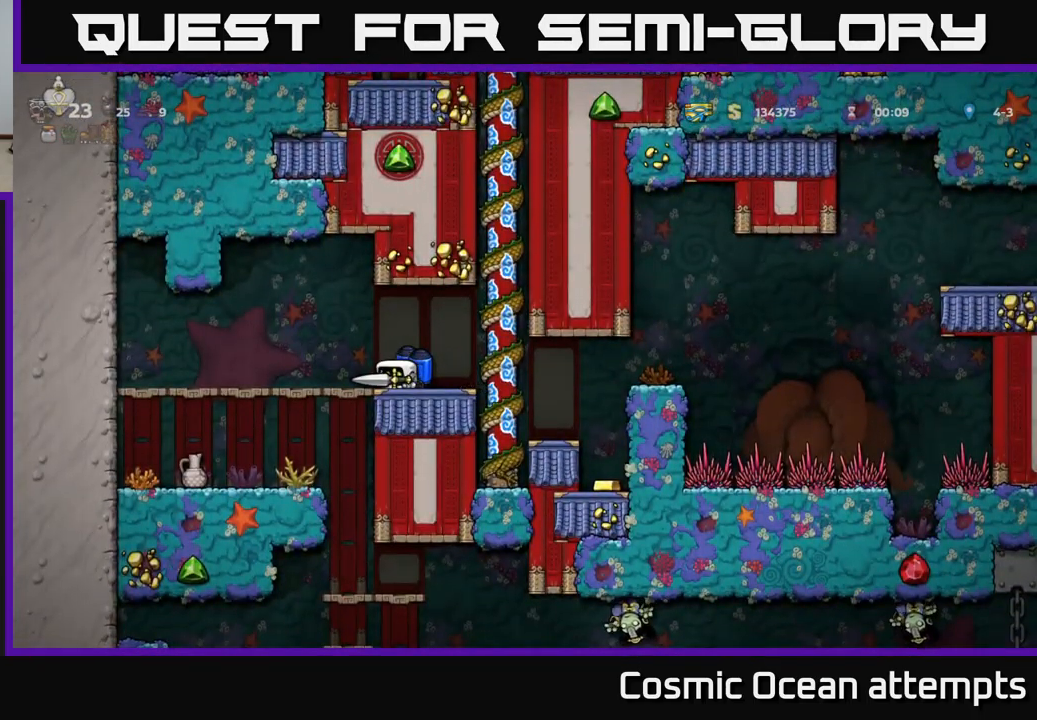
{"buttons": ["DPAD_DOWN"], "left_stick": "center", "events": []}
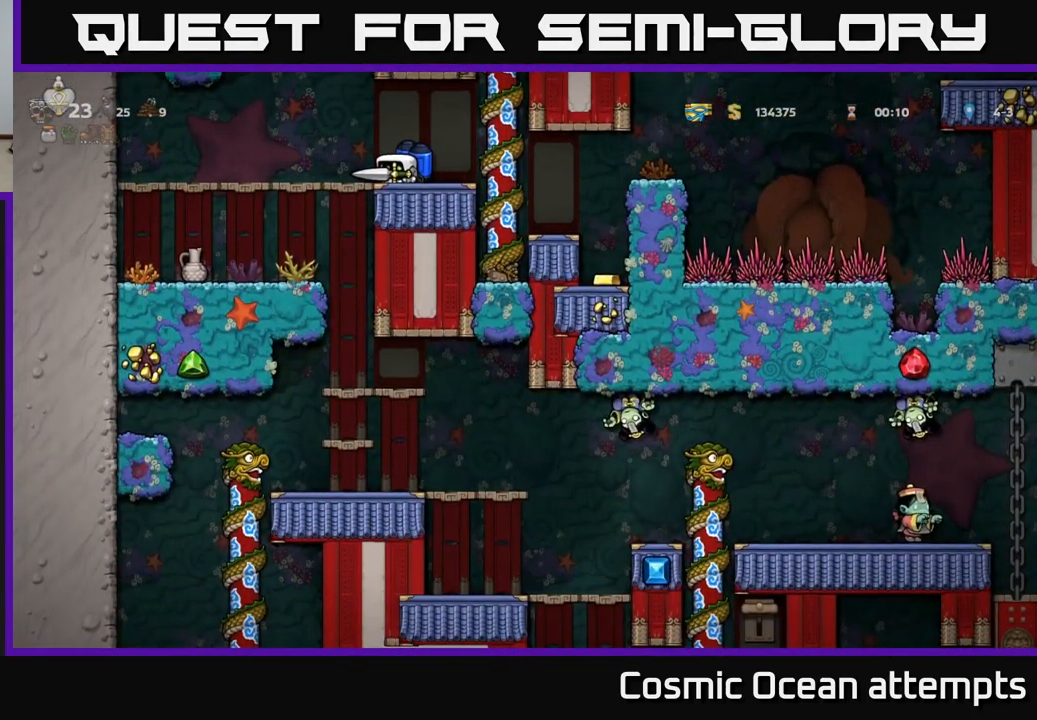
{"buttons": ["DPAD_DOWN"], "left_stick": "center", "events": []}
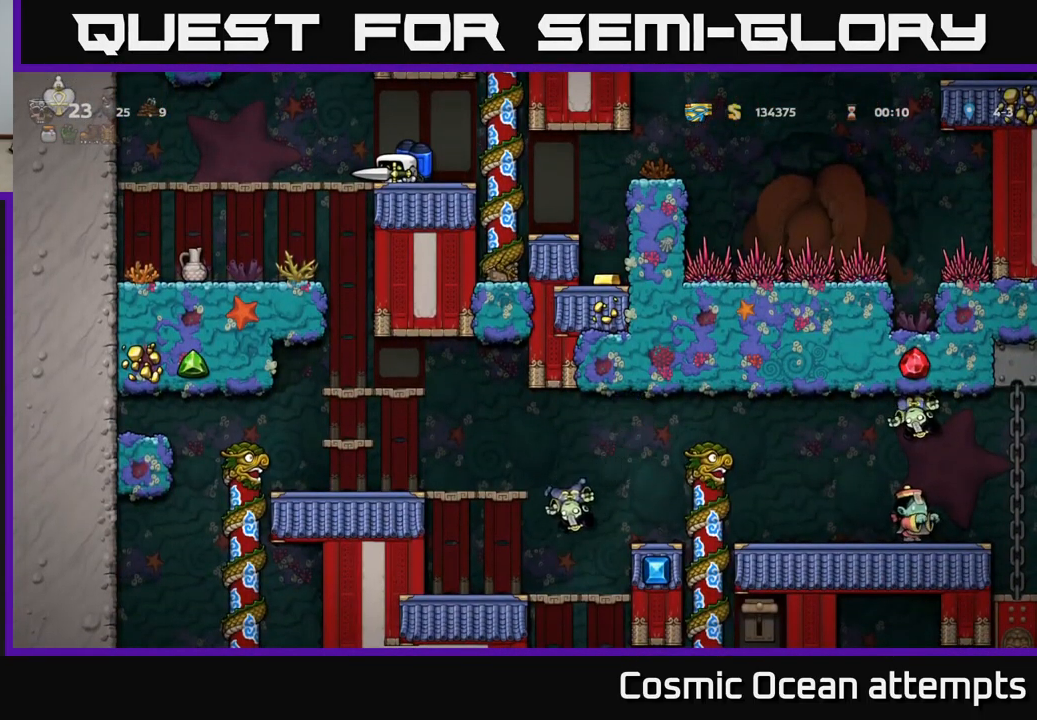
{"buttons": [], "left_stick": "center", "events": [[66, "DPAD_DOWN", "up"], [66, "DPAD_RIGHT", "down"], [366, "DPAD_RIGHT", "up"]]}
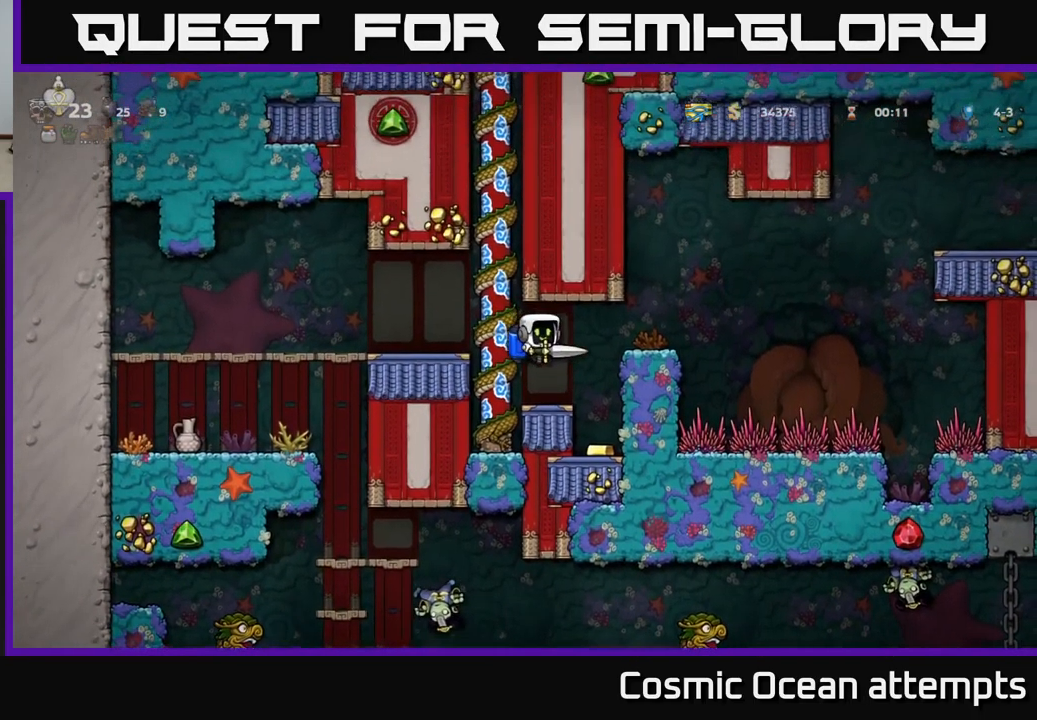
{"buttons": [], "left_stick": "center", "events": [[33, "DPAD_RIGHT", "down"], [133, "DPAD_RIGHT", "up"]]}
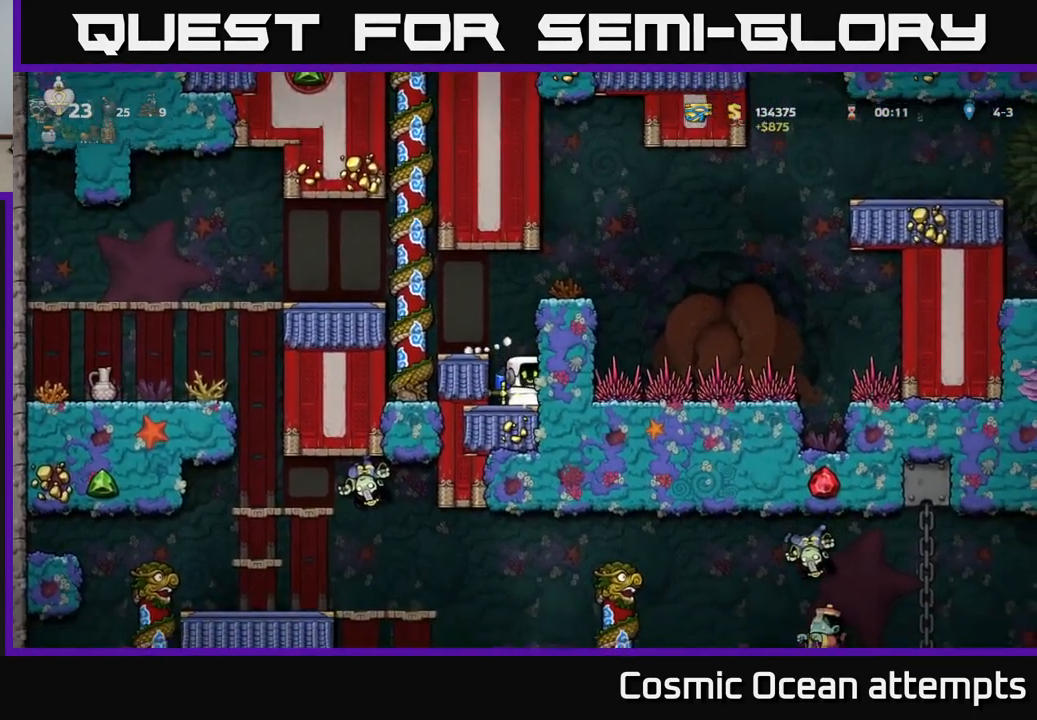
{"buttons": ["DPAD_RIGHT"], "left_stick": "center", "events": [[100, "A", "down"], [183, "A", "up"], [250, "A", "down"], [400, "A", "up"], [433, "DPAD_RIGHT", "down"]]}
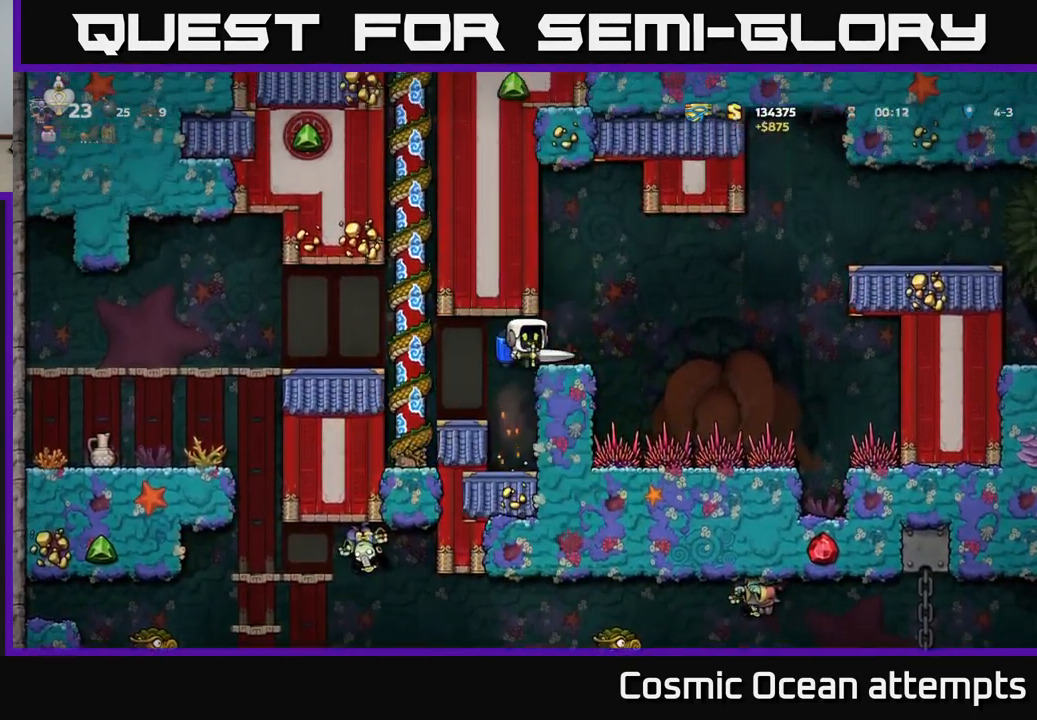
{"buttons": ["DPAD_RIGHT"], "left_stick": "center", "events": [[33, "DPAD_RIGHT", "up"], [250, "DPAD_RIGHT", "down"], [283, "A", "down"], [417, "A", "up"]]}
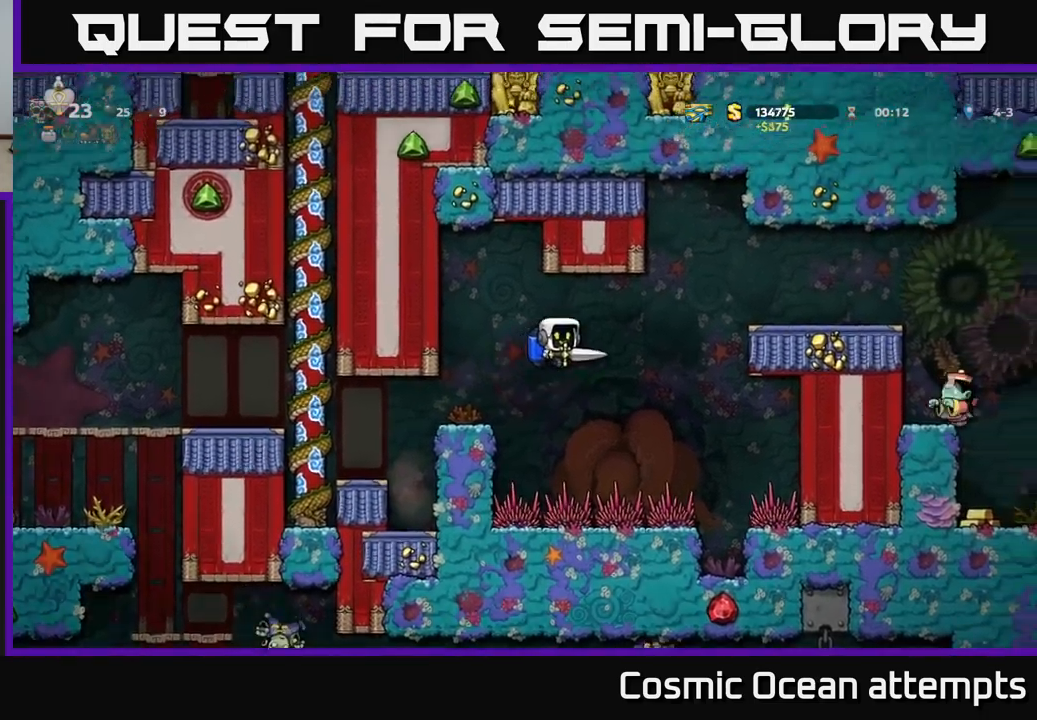
{"buttons": ["A"], "left_stick": "center", "events": [[150, "A", "down"], [300, "A", "up"], [400, "A", "down"], [450, "DPAD_RIGHT", "up"]]}
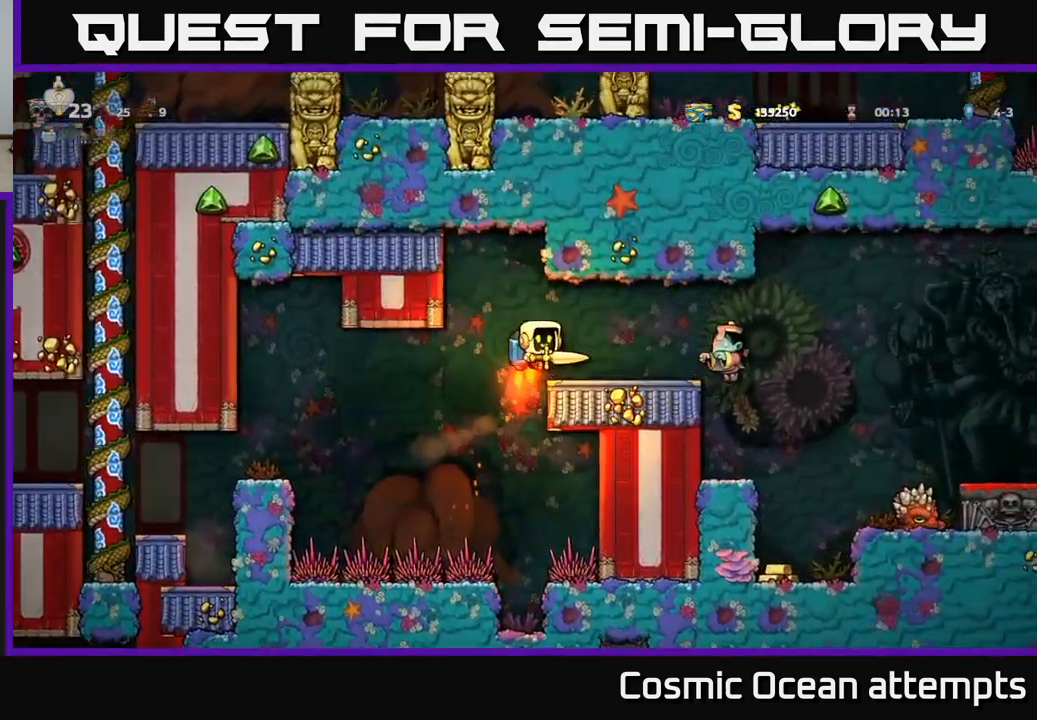
{"buttons": ["DPAD_RIGHT"], "left_stick": "center", "events": [[17, "A", "up"], [267, "DPAD_RIGHT", "down"]]}
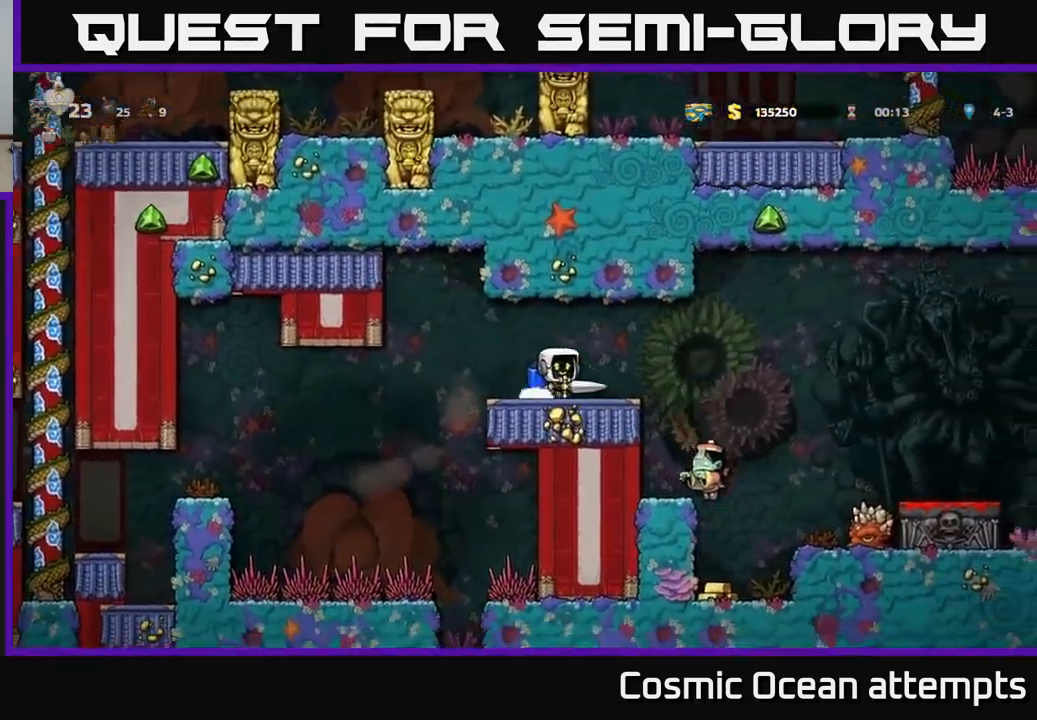
{"buttons": [], "left_stick": "center", "events": [[17, "A", "down"], [83, "A", "up"], [167, "DPAD_RIGHT", "up"], [417, "DPAD_RIGHT", "down"], [467, "DPAD_RIGHT", "up"]]}
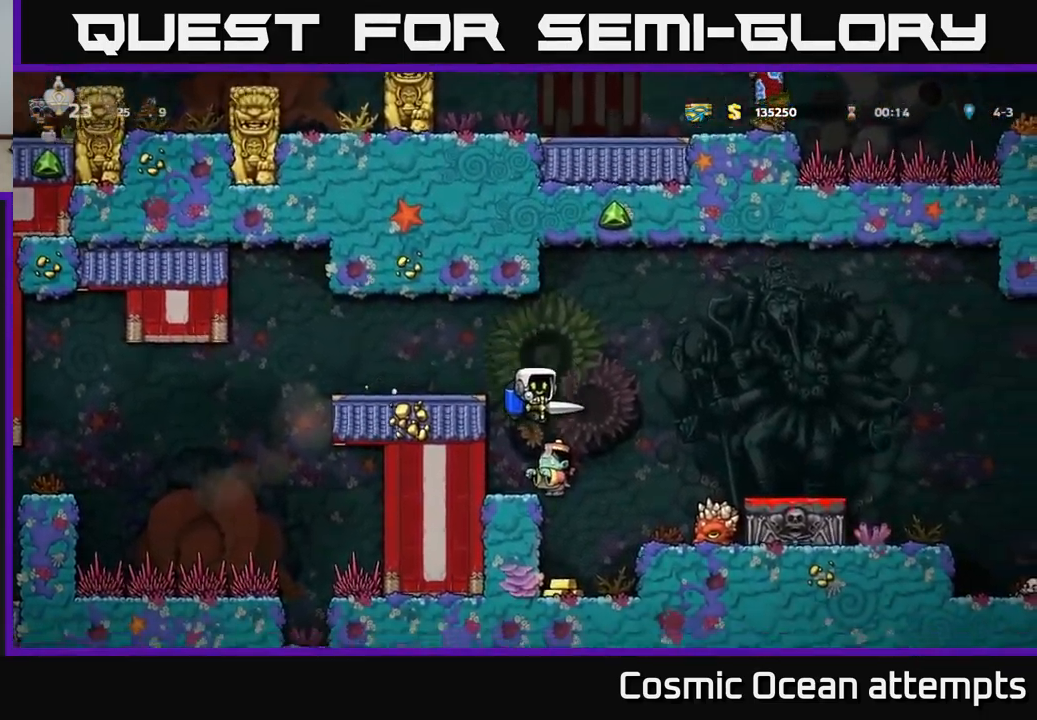
{"buttons": ["DPAD_RIGHT"], "left_stick": "center", "events": [[200, "A", "down"], [200, "DPAD_RIGHT", "down"], [317, "A", "up"]]}
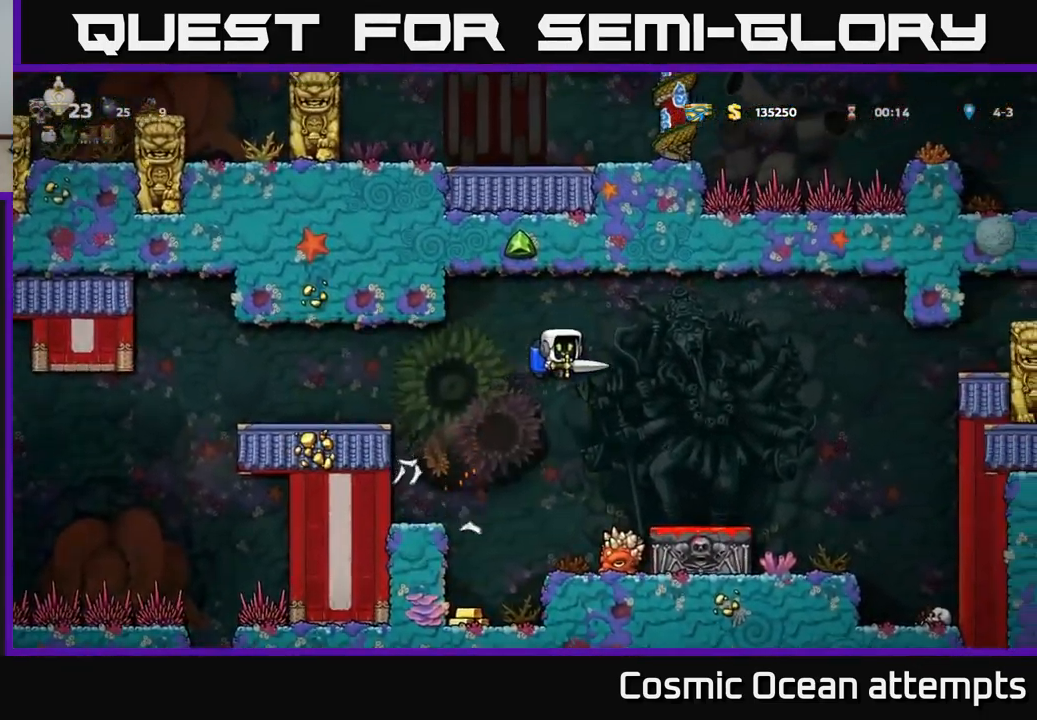
{"buttons": [], "left_stick": "center", "events": [[33, "DPAD_RIGHT", "up"], [367, "DPAD_LEFT", "down"], [417, "DPAD_LEFT", "up"]]}
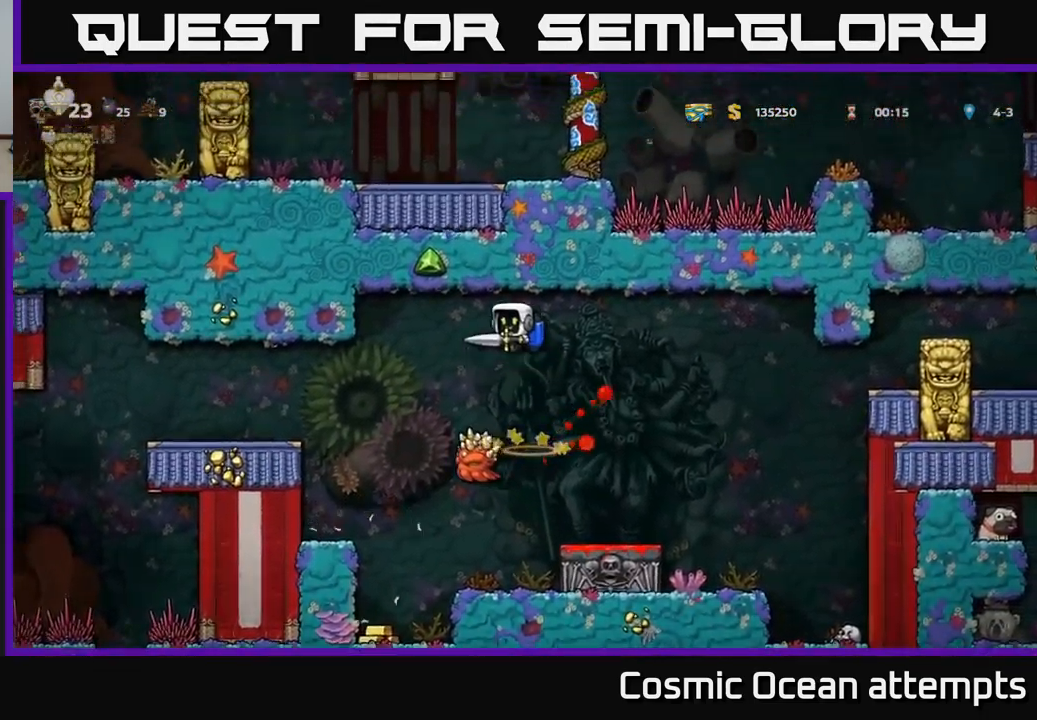
{"buttons": [], "left_stick": "center", "events": []}
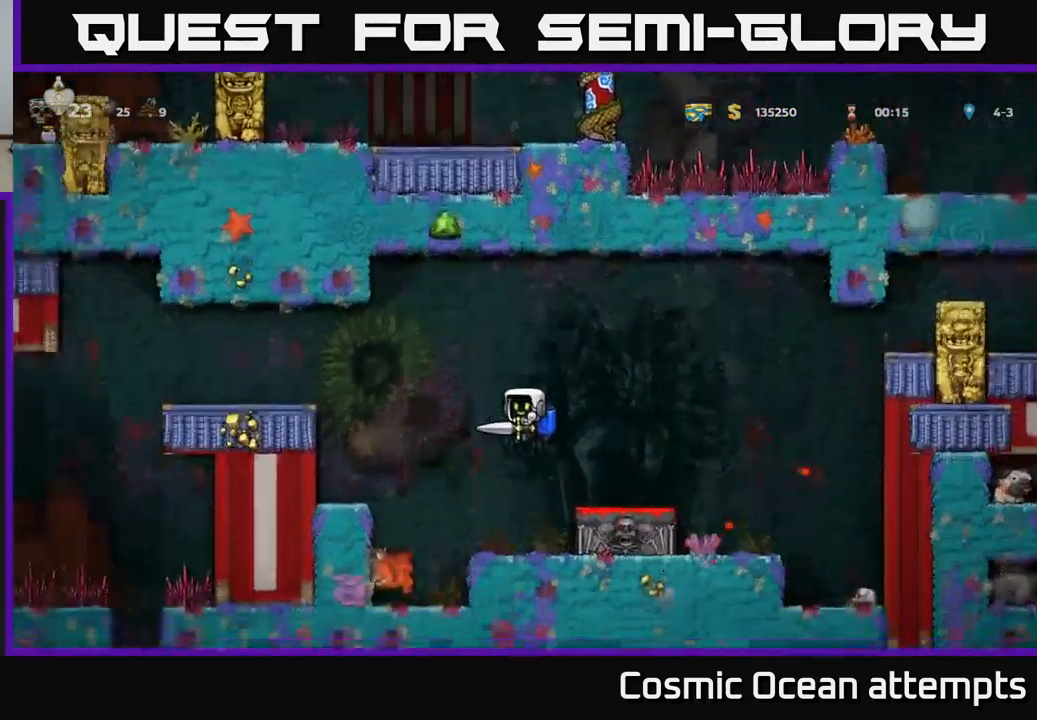
{"buttons": [], "left_stick": "center", "events": [[200, "DPAD_LEFT", "down"], [467, "DPAD_LEFT", "up"]]}
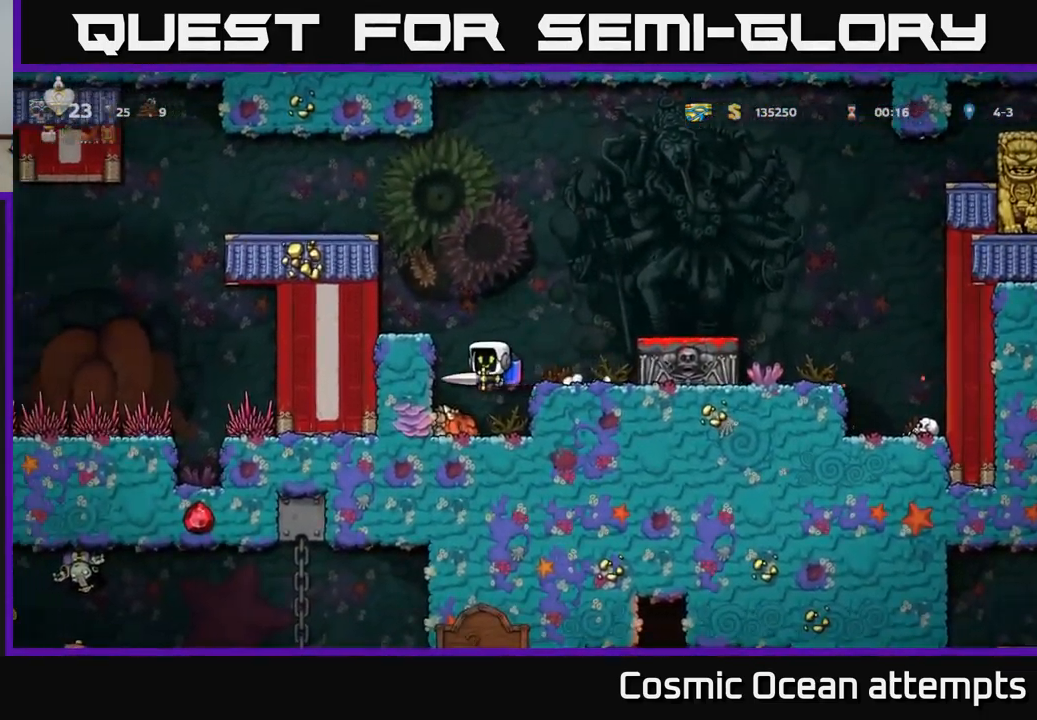
{"buttons": ["X", "DPAD_DOWN"], "left_stick": "center", "events": [[250, "DPAD_RIGHT", "down"], [333, "DPAD_DOWN", "down"], [350, "DPAD_RIGHT", "up"], [433, "X", "down"]]}
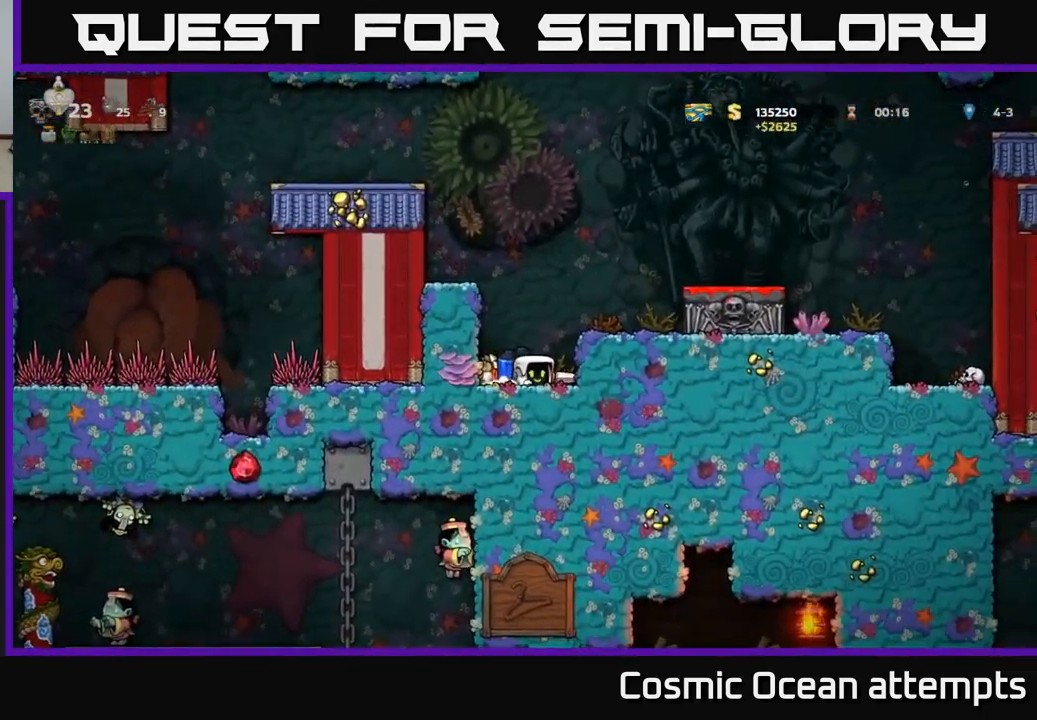
{"buttons": ["A", "DPAD_RIGHT"], "left_stick": "center", "events": [[50, "DPAD_DOWN", "up"], [50, "X", "up"], [67, "DPAD_LEFT", "down"], [183, "DPAD_DOWN", "down"], [200, "DPAD_LEFT", "up"], [250, "X", "down"], [317, "DPAD_DOWN", "up"], [333, "X", "up"], [383, "A", "down"], [400, "DPAD_RIGHT", "down"]]}
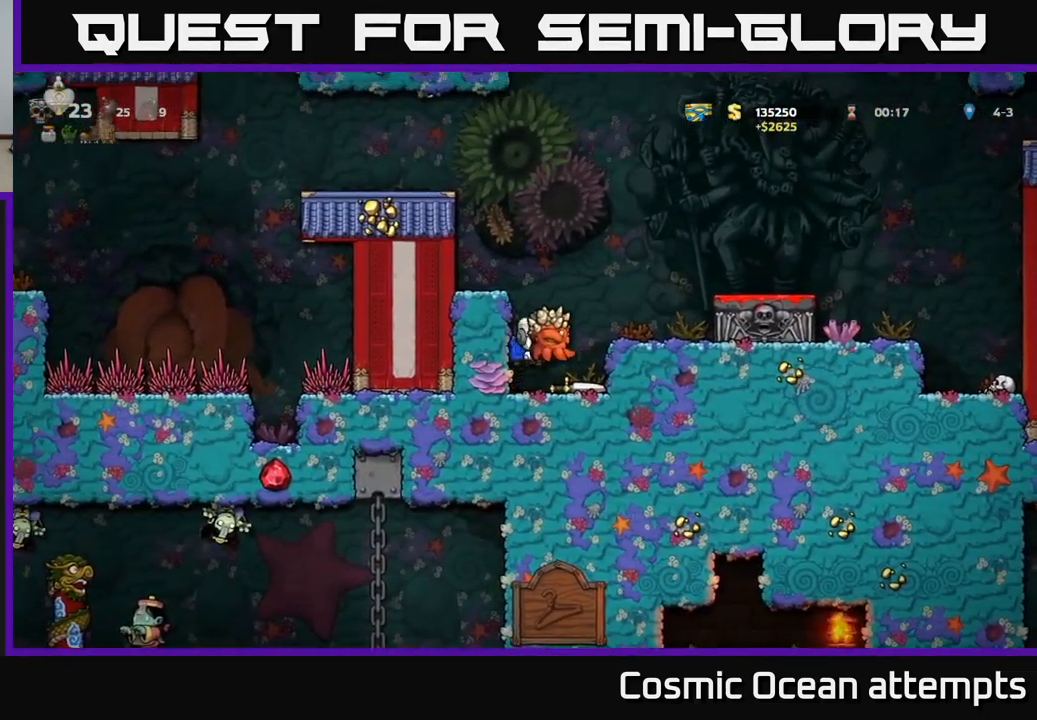
{"buttons": ["DPAD_DOWN"], "left_stick": "center", "events": [[33, "A", "up"], [83, "A", "down"], [234, "A", "up"], [350, "DPAD_RIGHT", "up"], [500, "DPAD_DOWN", "down"]]}
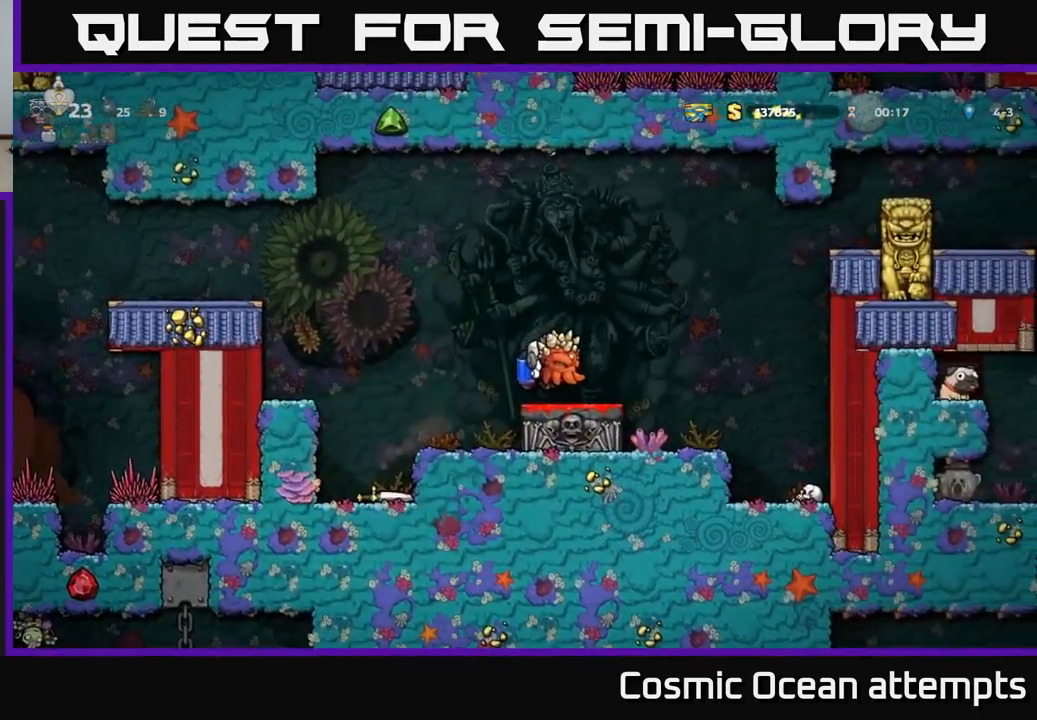
{"buttons": ["DPAD_RIGHT"], "left_stick": "center", "events": [[167, "X", "down"], [217, "DPAD_DOWN", "up"], [250, "X", "up"], [417, "A", "down"], [467, "A", "up"], [467, "DPAD_RIGHT", "down"]]}
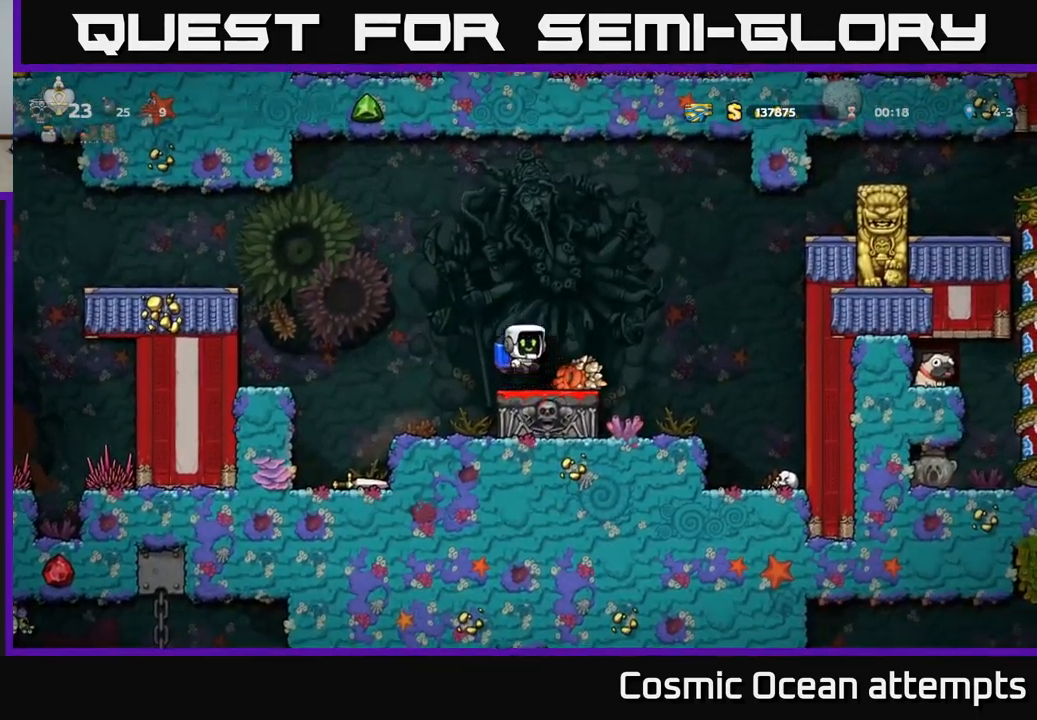
{"buttons": ["DPAD_LEFT"], "left_stick": "center", "events": [[67, "DPAD_RIGHT", "up"], [217, "DPAD_LEFT", "down"]]}
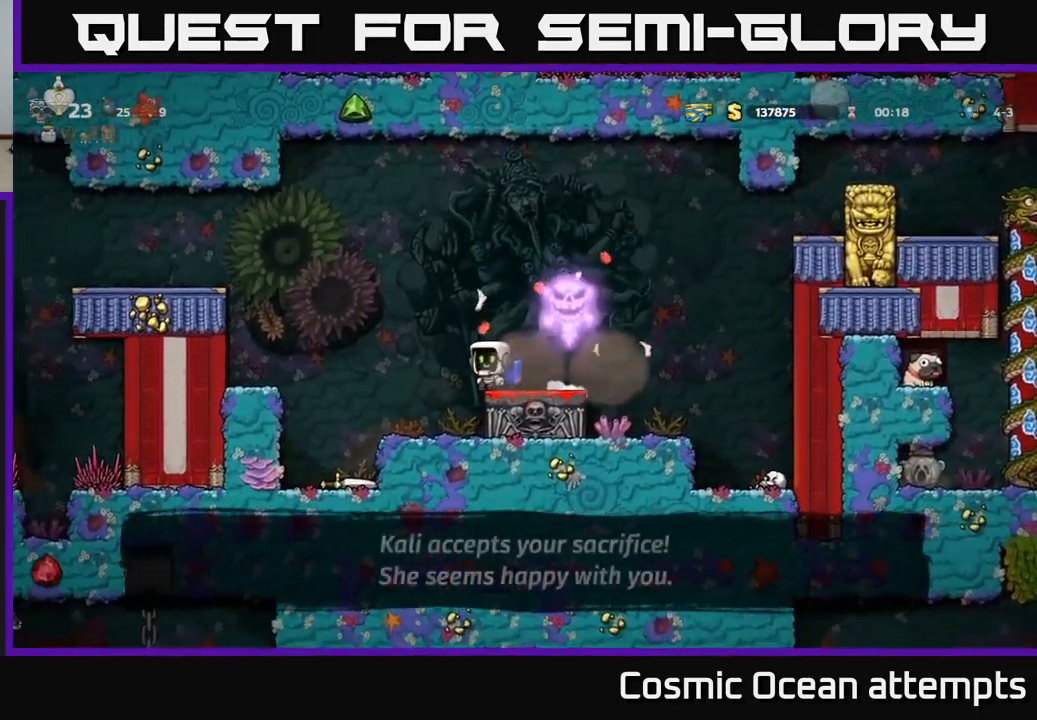
{"buttons": [], "left_stick": "center", "events": [[334, "DPAD_LEFT", "up"]]}
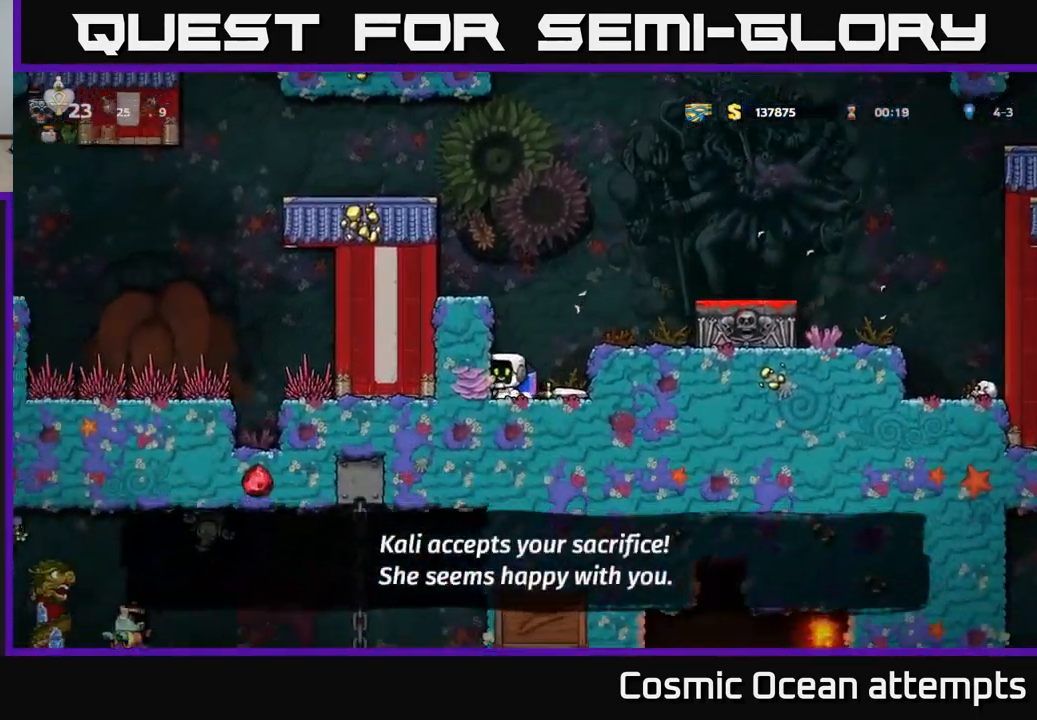
{"buttons": ["A", "DPAD_RIGHT"], "left_stick": "center", "events": [[17, "DPAD_RIGHT", "down"], [117, "DPAD_DOWN", "down"], [150, "DPAD_RIGHT", "up"], [250, "X", "down"], [334, "X", "up"], [350, "DPAD_DOWN", "up"], [400, "DPAD_RIGHT", "down"], [434, "A", "down"]]}
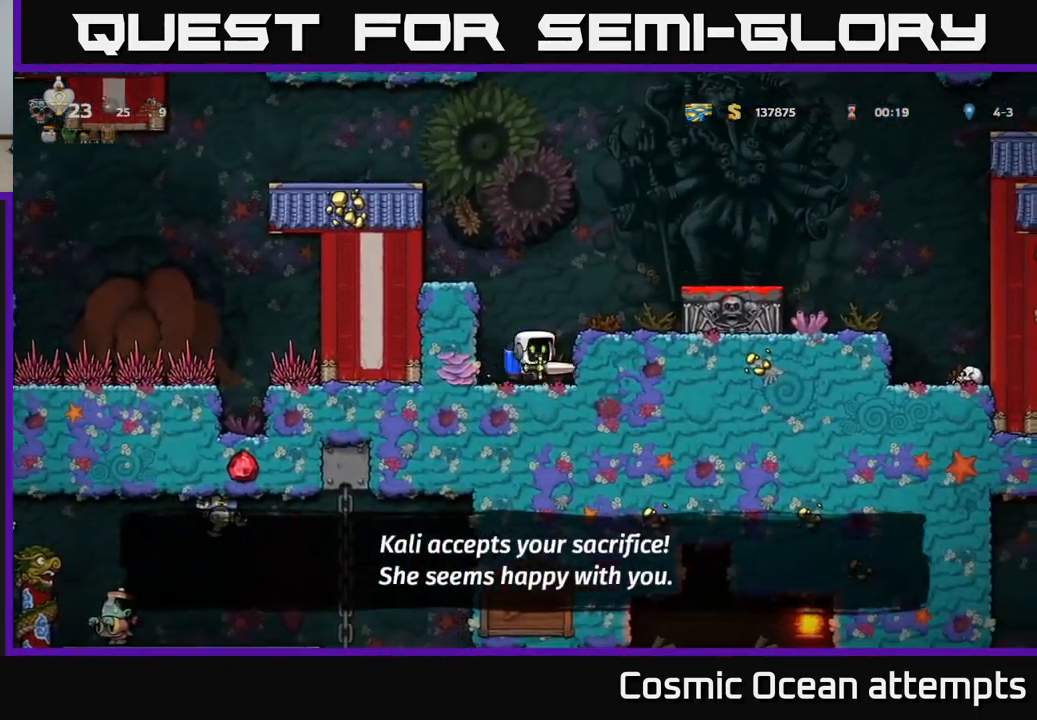
{"buttons": ["DPAD_RIGHT"], "left_stick": "center", "events": [[50, "A", "up"], [100, "A", "down"], [267, "A", "up"]]}
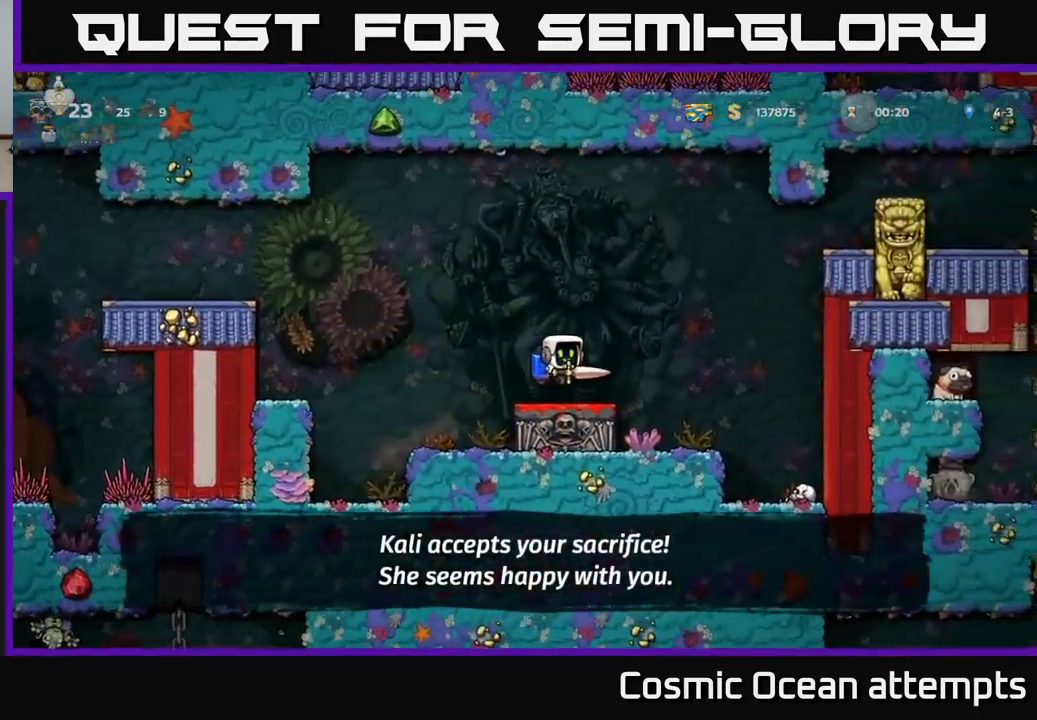
{"buttons": [], "left_stick": "center", "events": [[134, "A", "down"], [234, "A", "up"], [484, "DPAD_RIGHT", "up"]]}
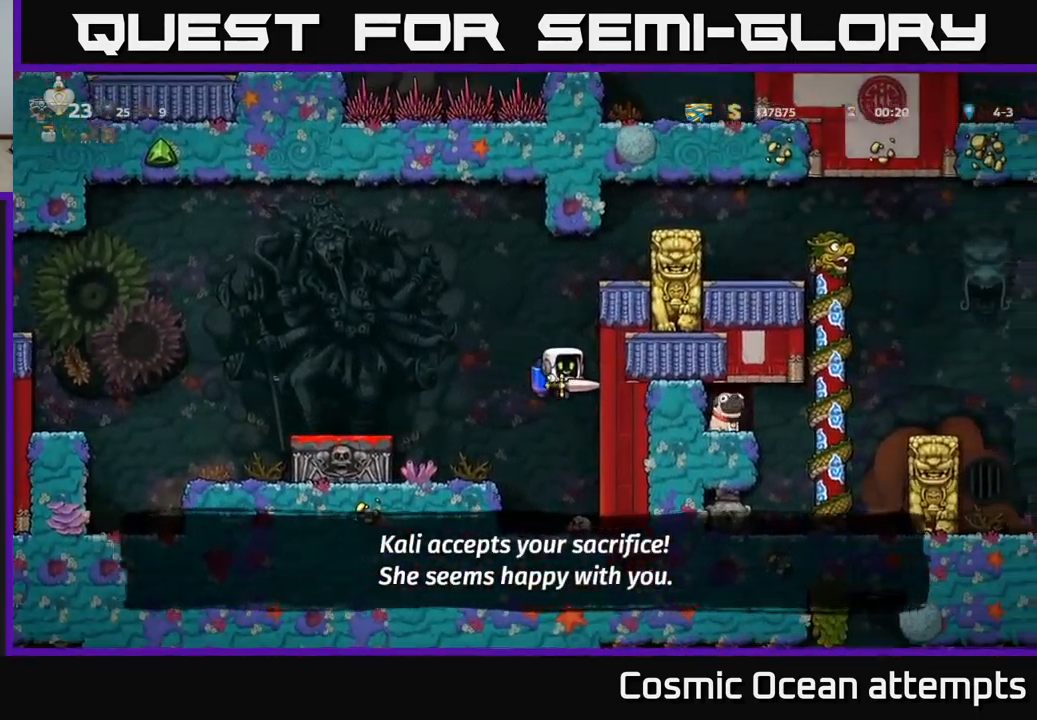
{"buttons": [], "left_stick": "center", "events": []}